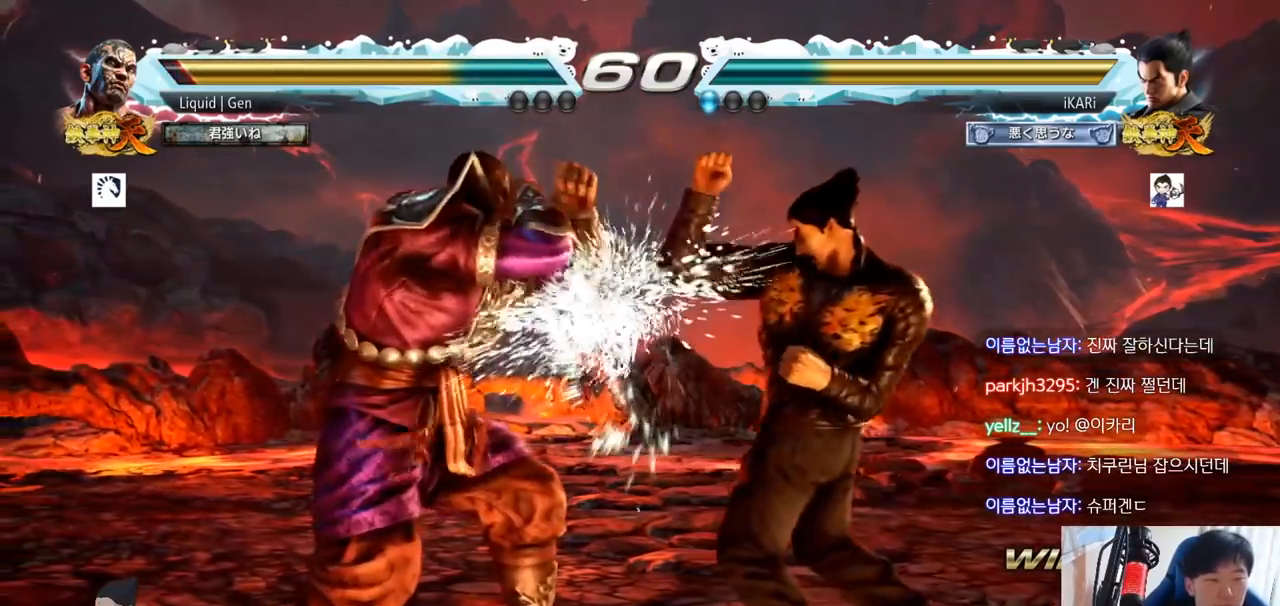
Gameplay with a controller (arcade stick); each line is a JSON object with the inputs held at the frame after it. "button_events" lists button changes between this image and that frame as [ms after this image, input, new state], when the widget could be followed in between (sticks are given only as held states). Not read: L3 R3.
{"buttons": [], "left_stick": "right", "button_events": []}
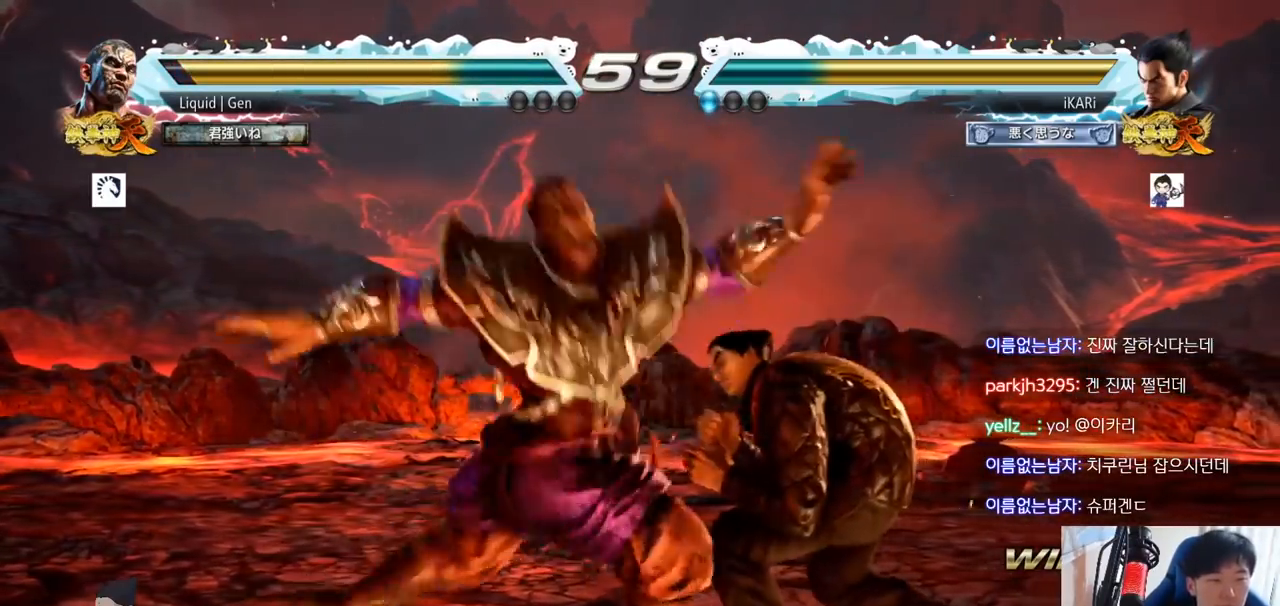
{"buttons": ["TRIANGLE"], "left_stick": "down-right", "button_events": [[384, "TRIANGLE", "down"], [434, "TRIANGLE", "up"], [484, "TRIANGLE", "down"]]}
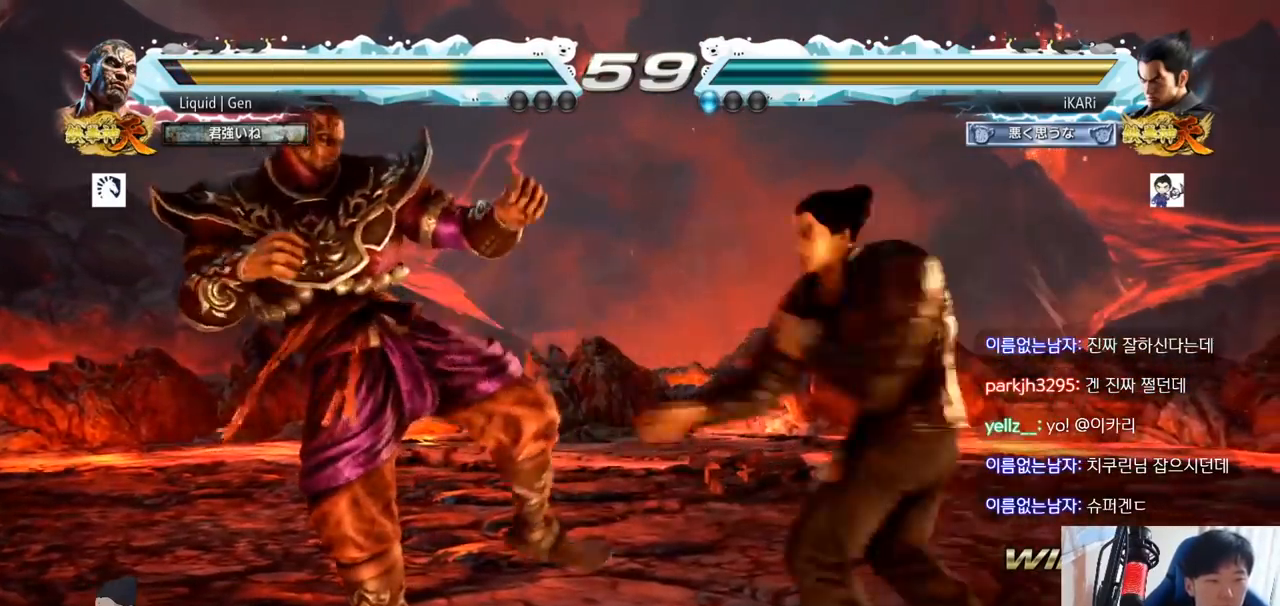
{"buttons": [], "left_stick": "center", "button_events": [[33, "TRIANGLE", "up"], [67, "TRIANGLE", "down"], [117, "TRIANGLE", "up"], [167, "TRIANGLE", "down"], [233, "TRIANGLE", "up"]]}
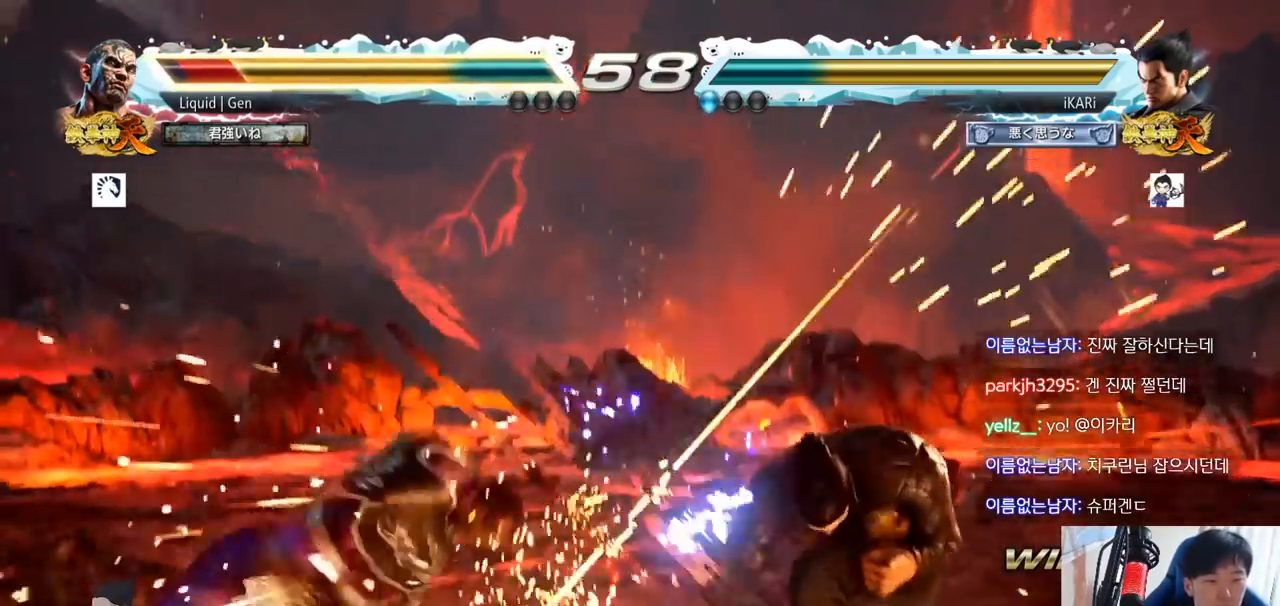
{"buttons": [], "left_stick": "left", "button_events": [[401, "CIRCLE", "down"], [467, "CIRCLE", "up"]]}
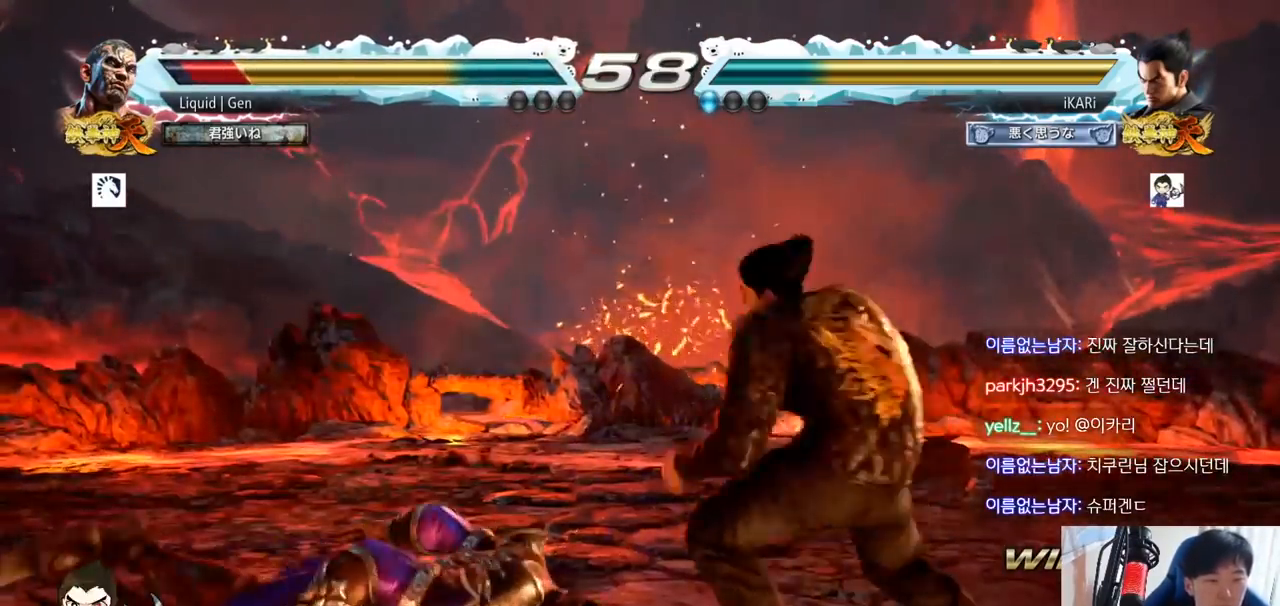
{"buttons": [], "left_stick": "center", "button_events": [[16, "TRIANGLE", "down"], [66, "TRIANGLE", "up"], [83, "TRIANGLE", "down"], [133, "TRIANGLE", "up"], [183, "TRIANGLE", "down"], [250, "TRIANGLE", "up"]]}
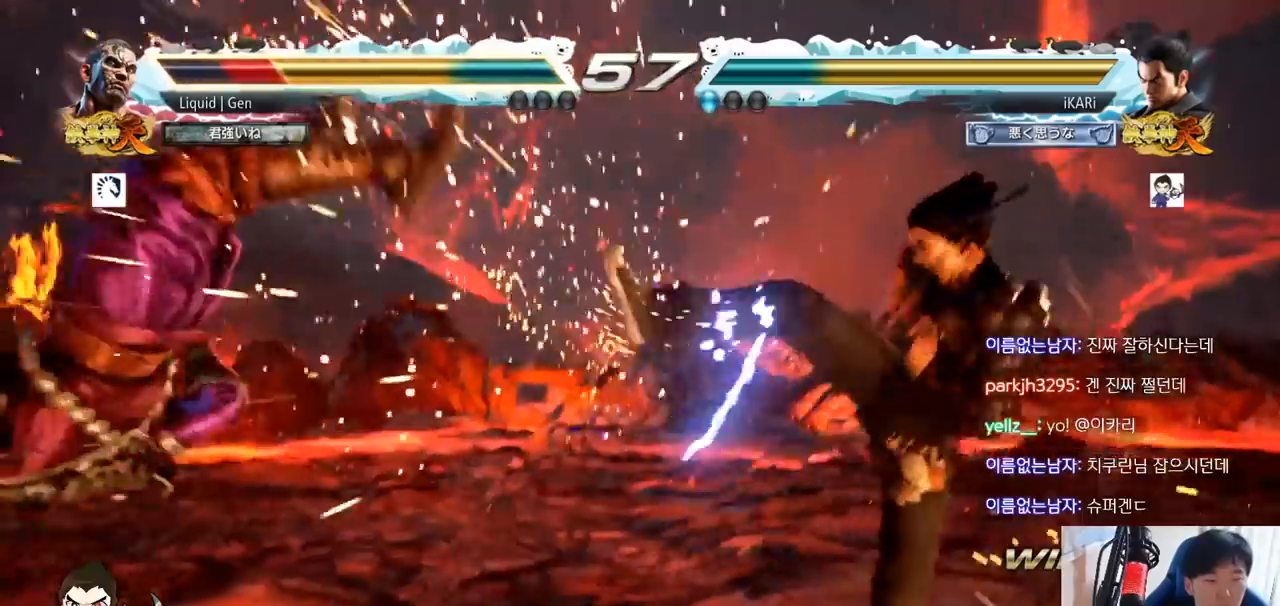
{"buttons": [], "left_stick": "left"}
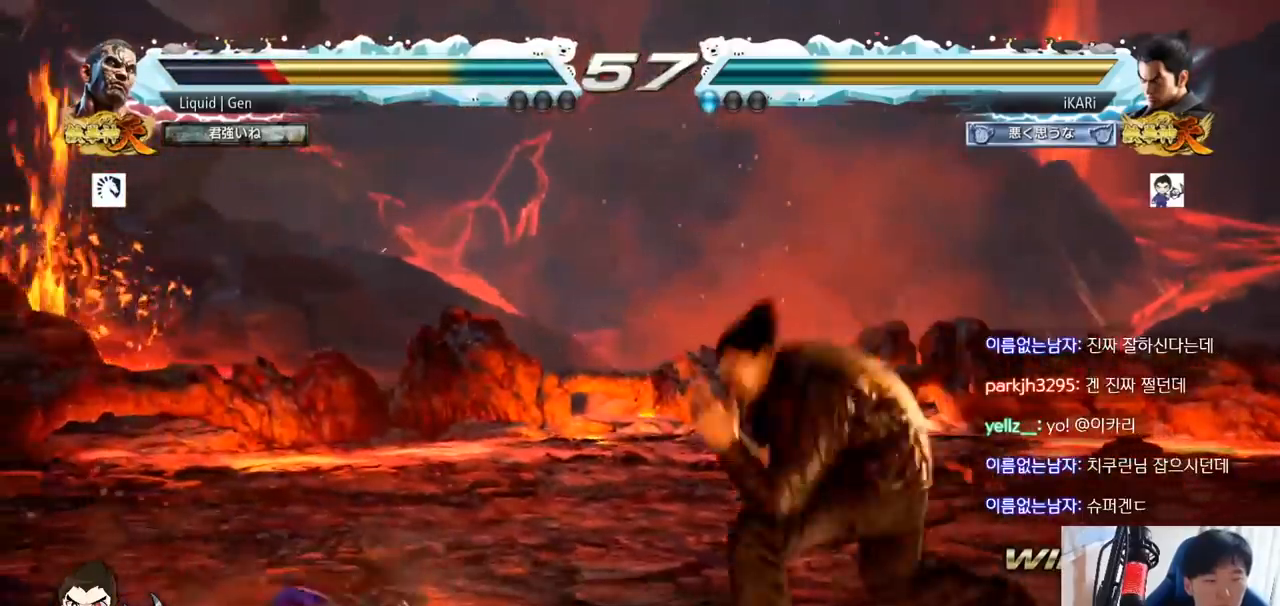
{"buttons": [], "left_stick": "left", "button_events": [[67, "CROSS", "down"], [133, "CROSS", "up"], [133, "TRIANGLE", "down"], [183, "TRIANGLE", "up"]]}
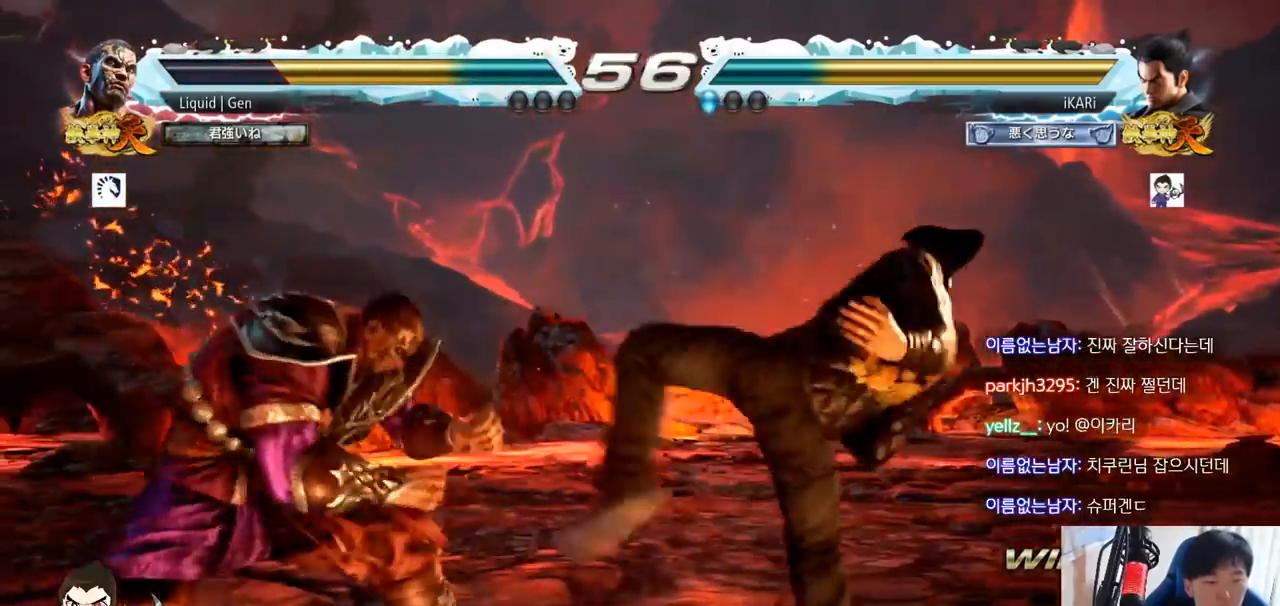
{"buttons": [], "left_stick": "right", "button_events": []}
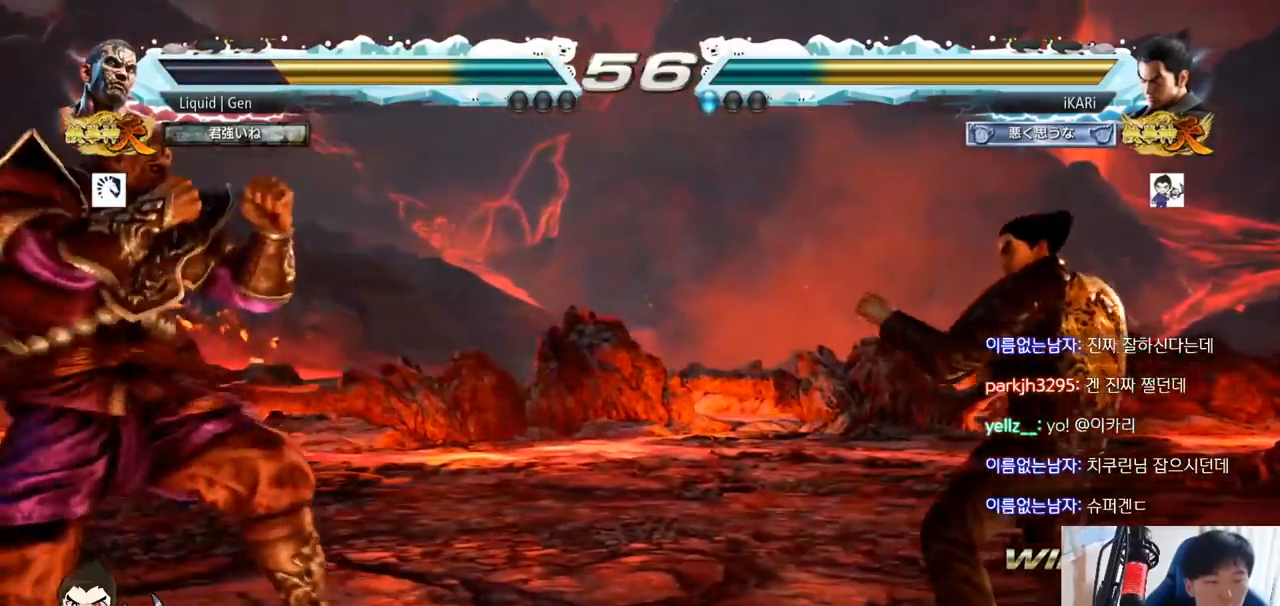
{"buttons": [], "left_stick": "right", "button_events": []}
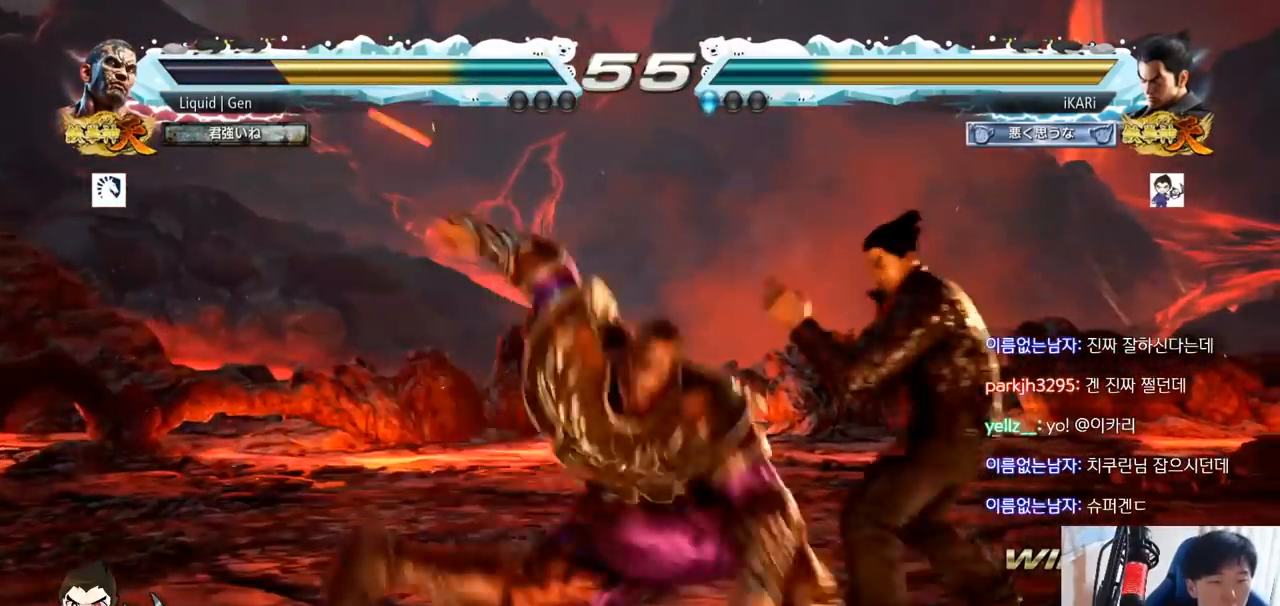
{"buttons": ["SQUARE"], "left_stick": "center", "button_events": [[467, "SQUARE", "down"]]}
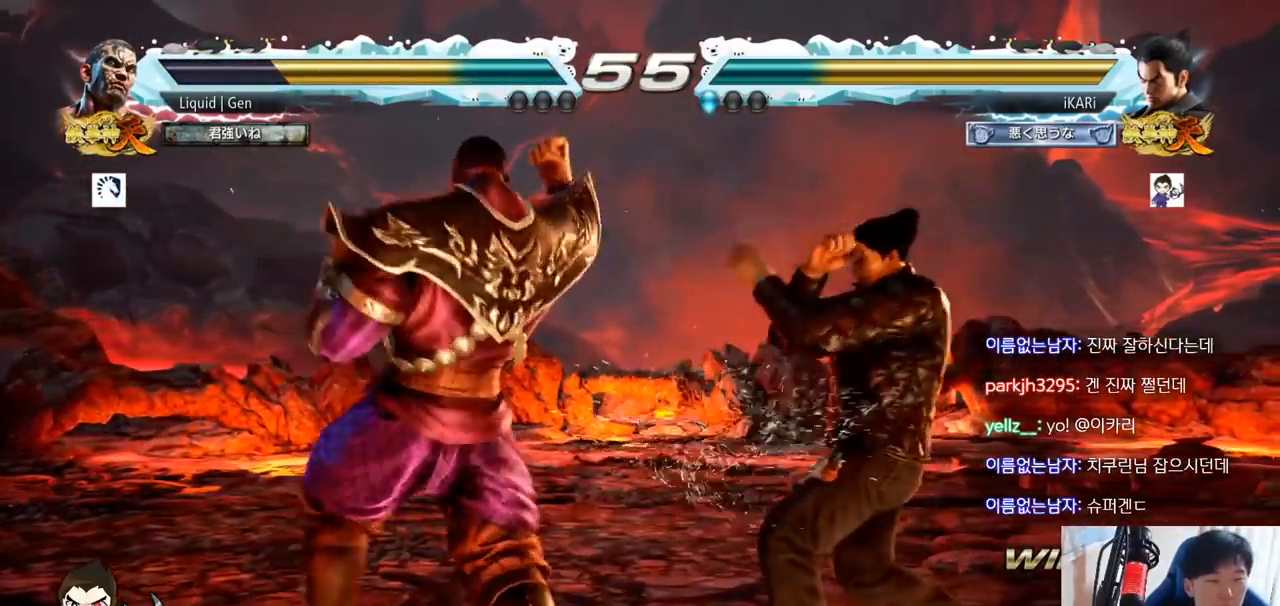
{"buttons": ["TRIANGLE"], "left_stick": "center", "button_events": [[33, "SQUARE", "up"], [67, "TRIANGLE", "down"], [117, "TRIANGLE", "up"], [183, "TRIANGLE", "down"], [283, "TRIANGLE", "up"], [300, "TRIANGLE", "down"], [367, "TRIANGLE", "up"], [383, "TRIANGLE", "down"], [450, "TRIANGLE", "up"], [484, "TRIANGLE", "down"]]}
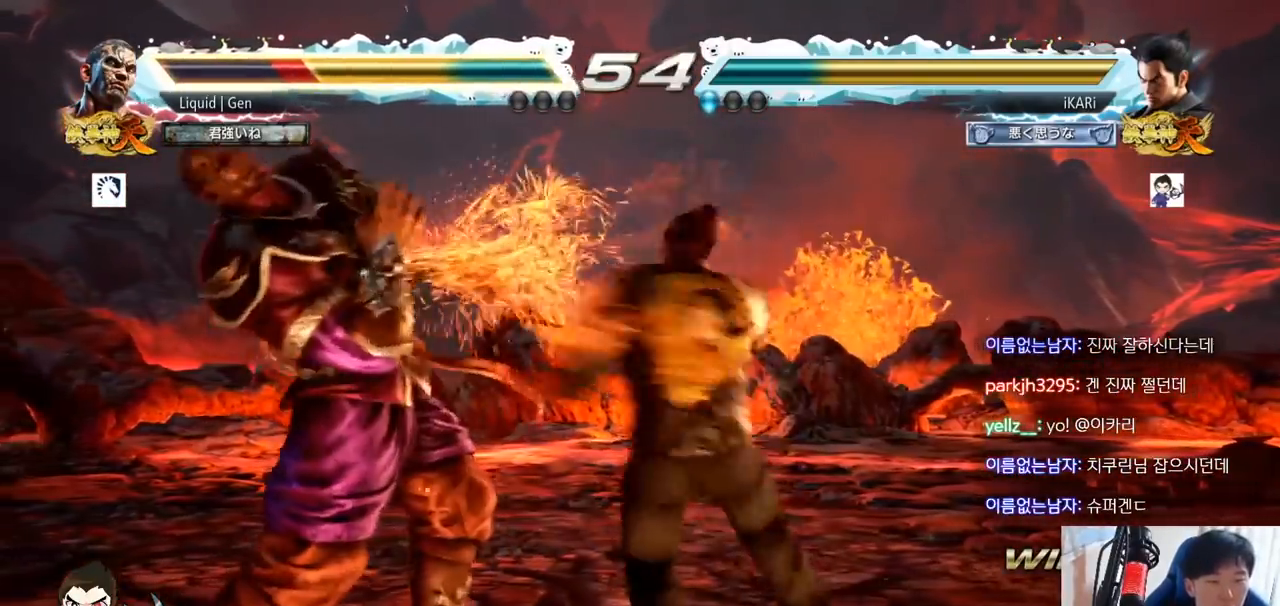
{"buttons": [], "left_stick": "right", "button_events": [[67, "TRIANGLE", "up"], [100, "TRIANGLE", "down"], [284, "TRIANGLE", "up"]]}
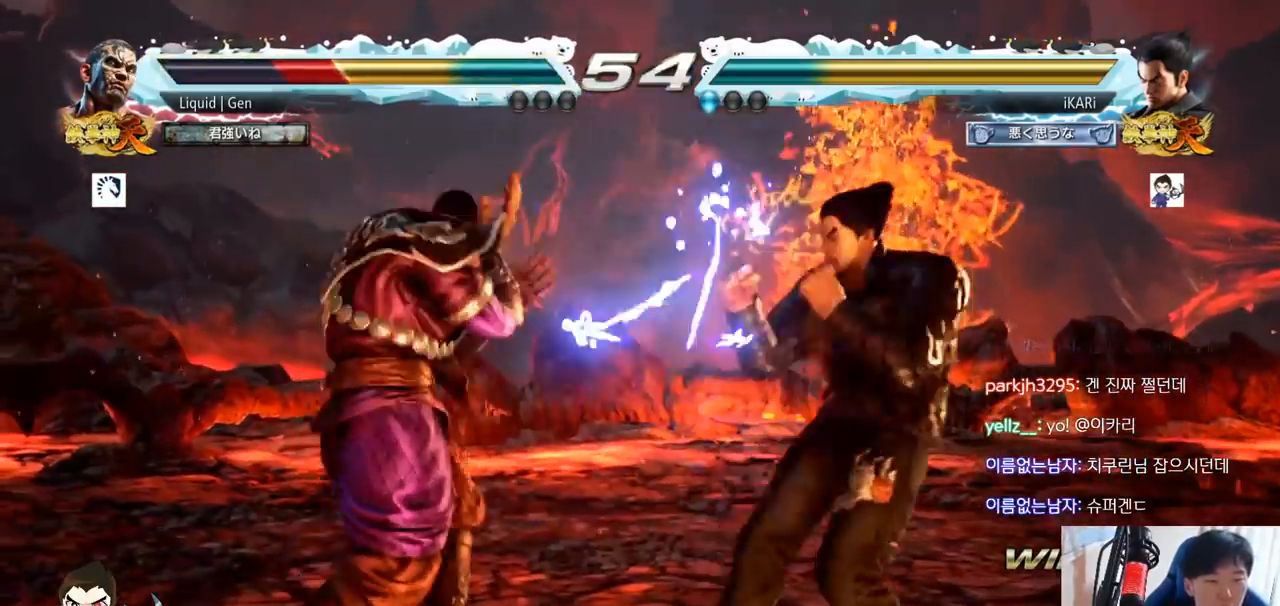
{"buttons": [], "left_stick": "center"}
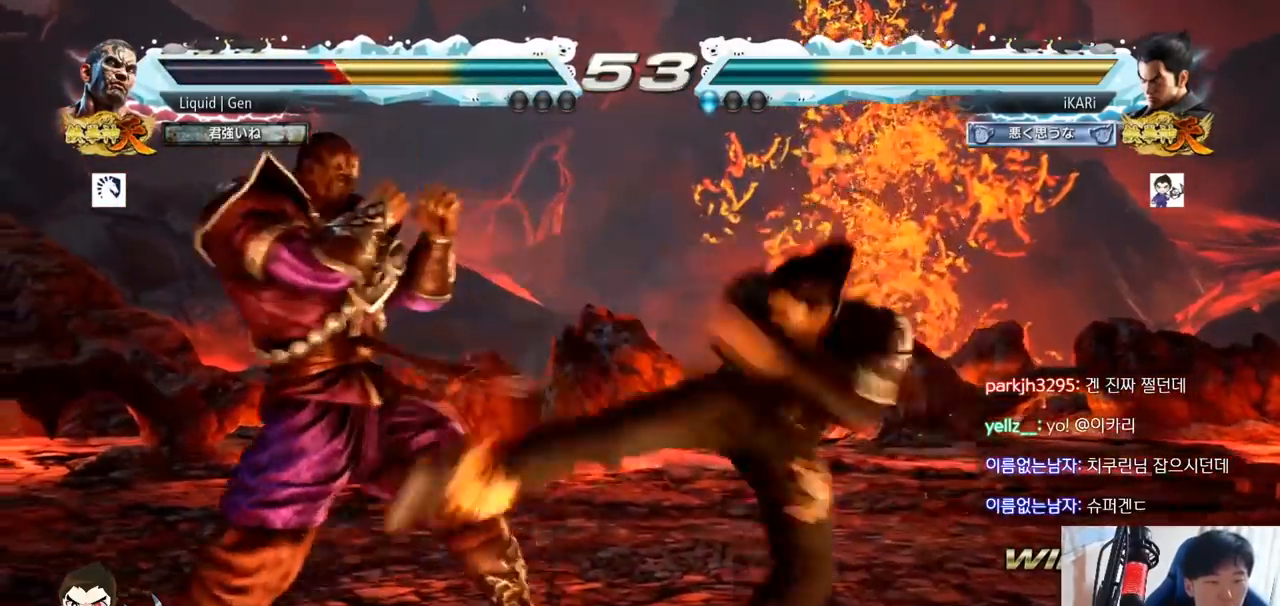
{"buttons": [], "left_stick": "left", "button_events": []}
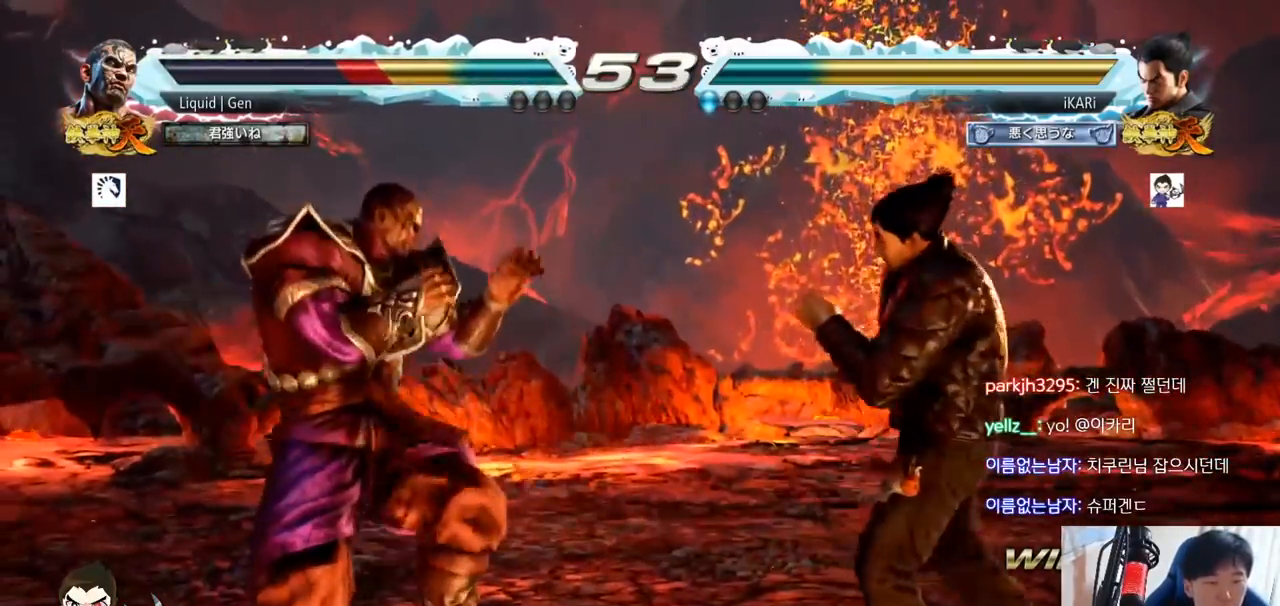
{"buttons": [], "left_stick": "center", "button_events": [[100, "TRIANGLE", "down"], [133, "TRIANGLE", "up"]]}
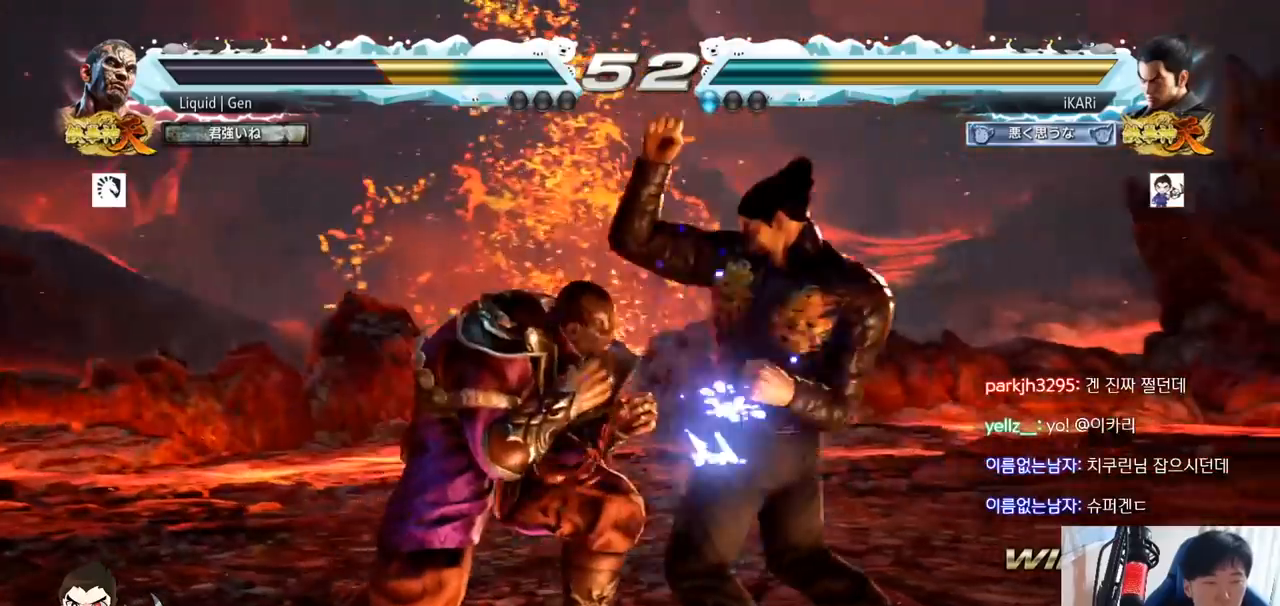
{"buttons": [], "left_stick": "right", "button_events": []}
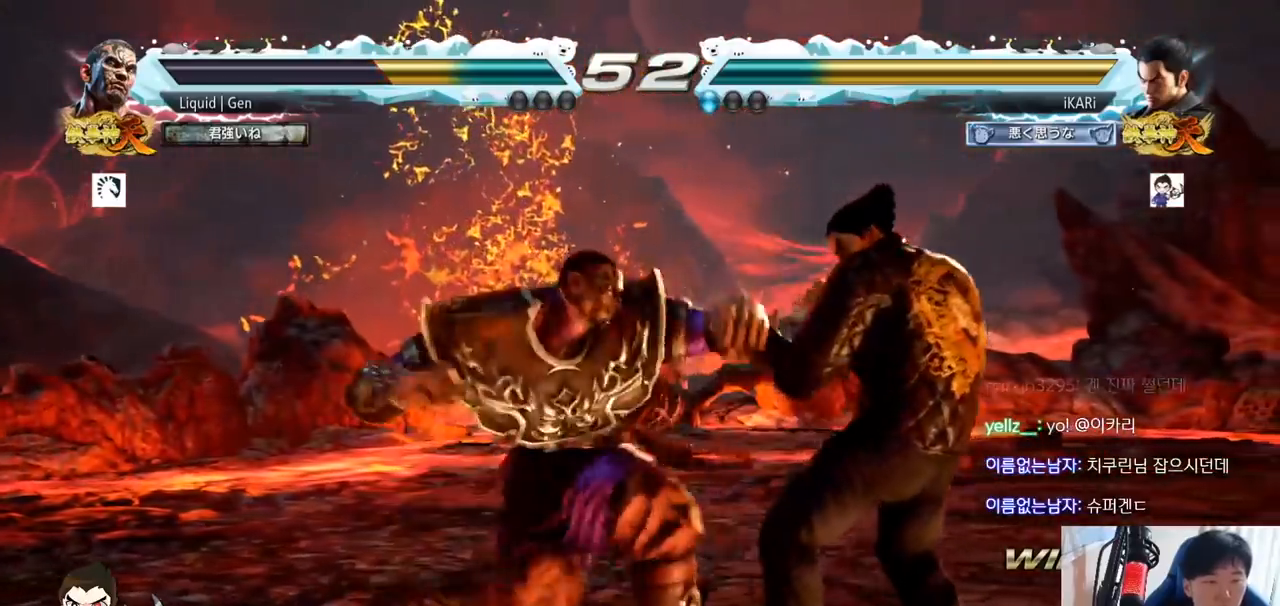
{"buttons": [], "left_stick": "center", "button_events": [[417, "SQUARE", "down"], [467, "SQUARE", "up"]]}
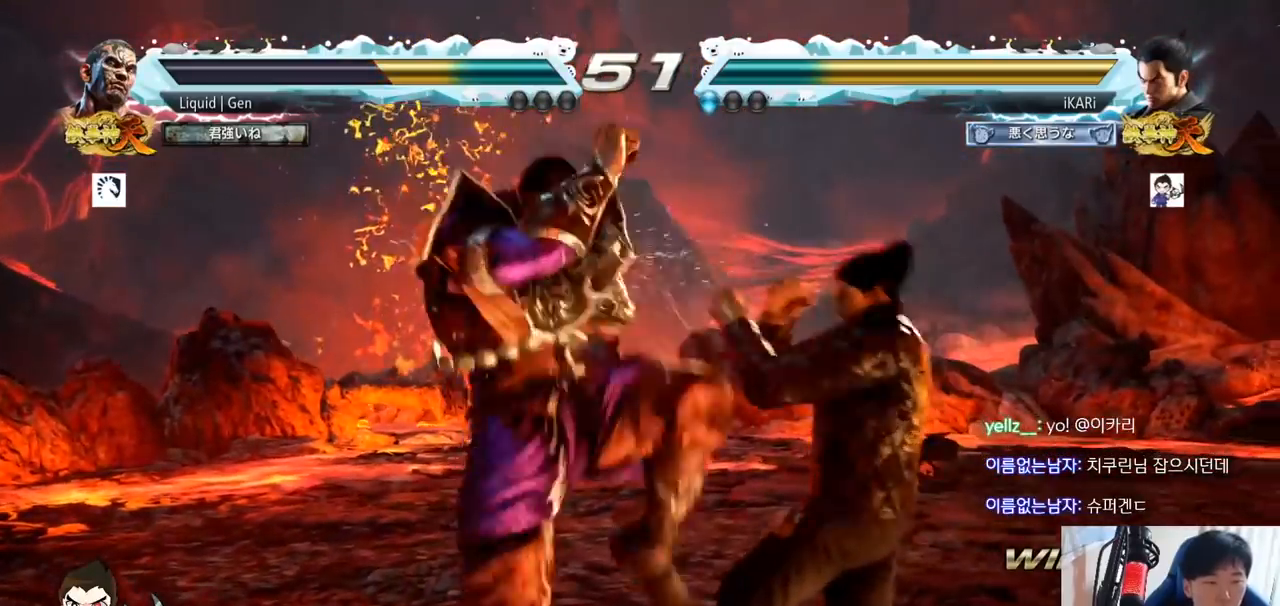
{"buttons": ["TRIANGLE"], "left_stick": "center", "button_events": [[17, "SQUARE", "down"], [67, "SQUARE", "up"], [117, "SQUARE", "down"], [200, "SQUARE", "up"], [217, "TRIANGLE", "down"], [267, "TRIANGLE", "up"], [317, "TRIANGLE", "down"], [351, "TRIANGLE", "up"], [417, "TRIANGLE", "down"], [467, "TRIANGLE", "up"], [501, "TRIANGLE", "down"]]}
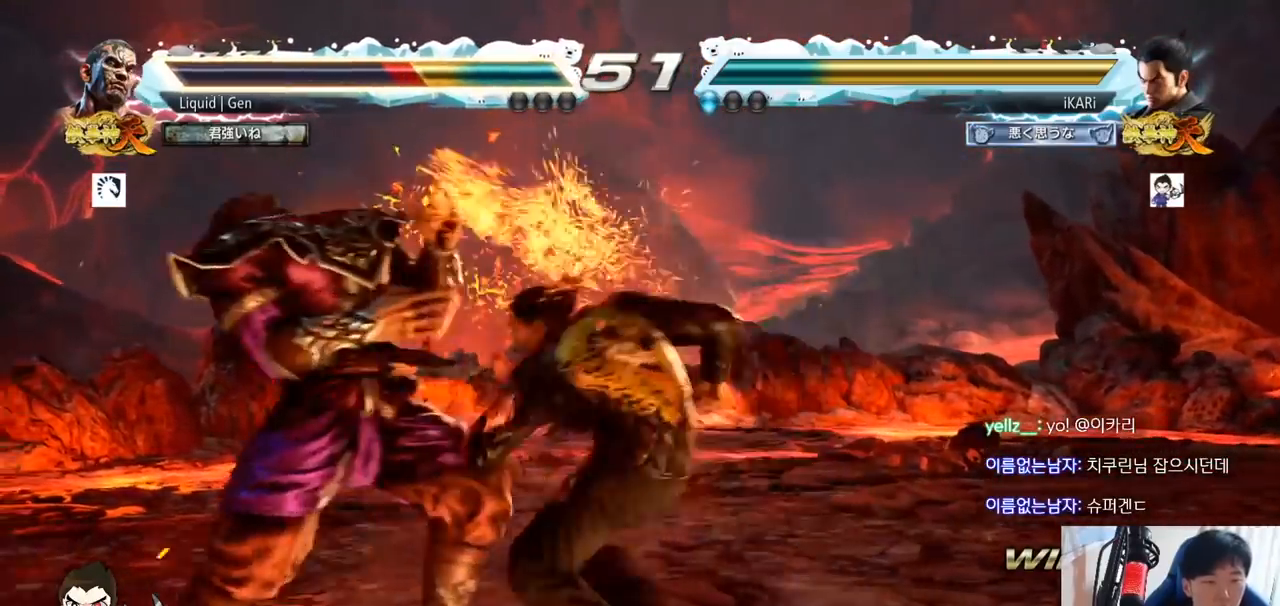
{"buttons": [], "left_stick": "center", "button_events": [[67, "TRIANGLE", "up"]]}